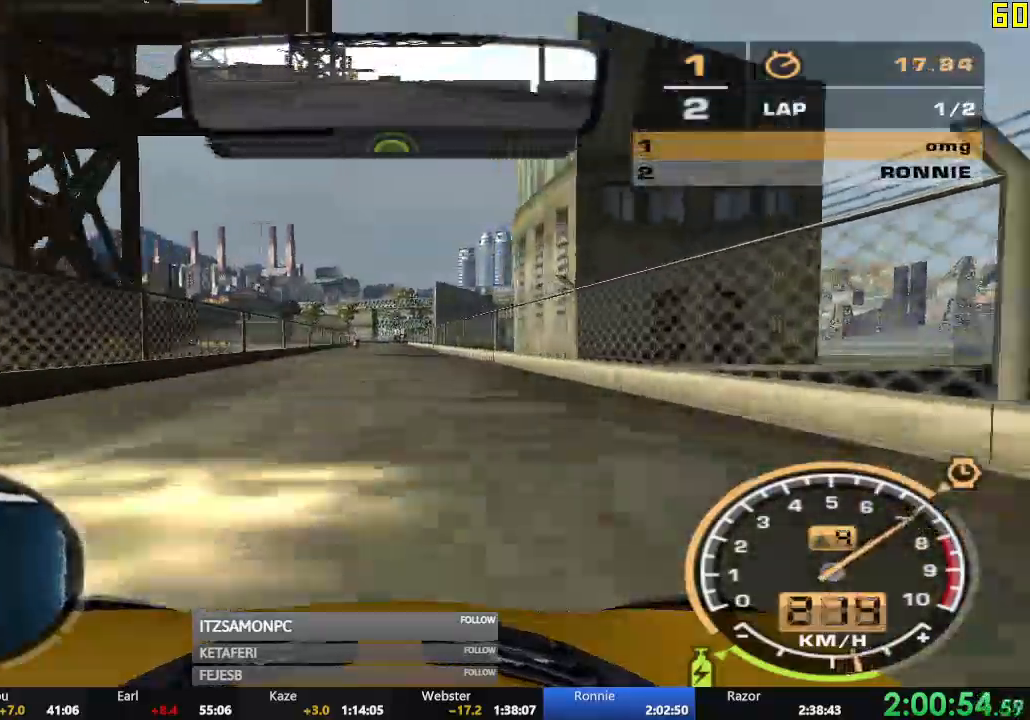
Gameplay with a controller (Xbox layout); each line is a JSON object with the inputs held at the frame after it. "events" lists button and stick changes between this image and that frame as [ms after this image, input, new state], when the widget could be followed in between. Not read: SHARE right_stick.
{"buttons": ["R2"], "left_stick": "center", "events": []}
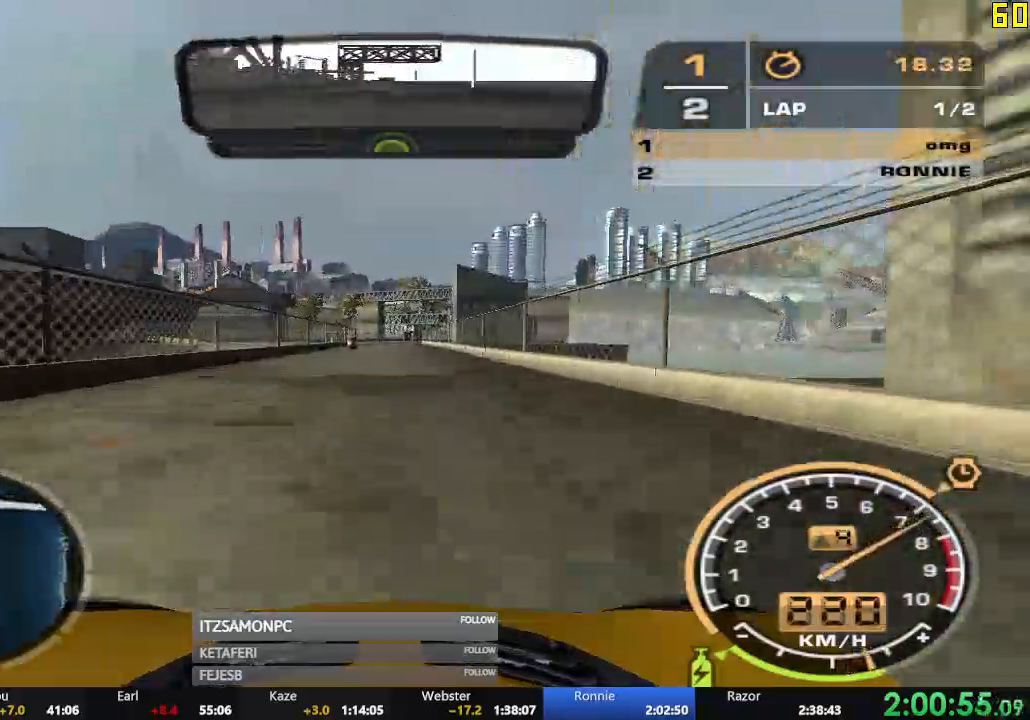
{"buttons": ["R2"], "left_stick": "center", "events": []}
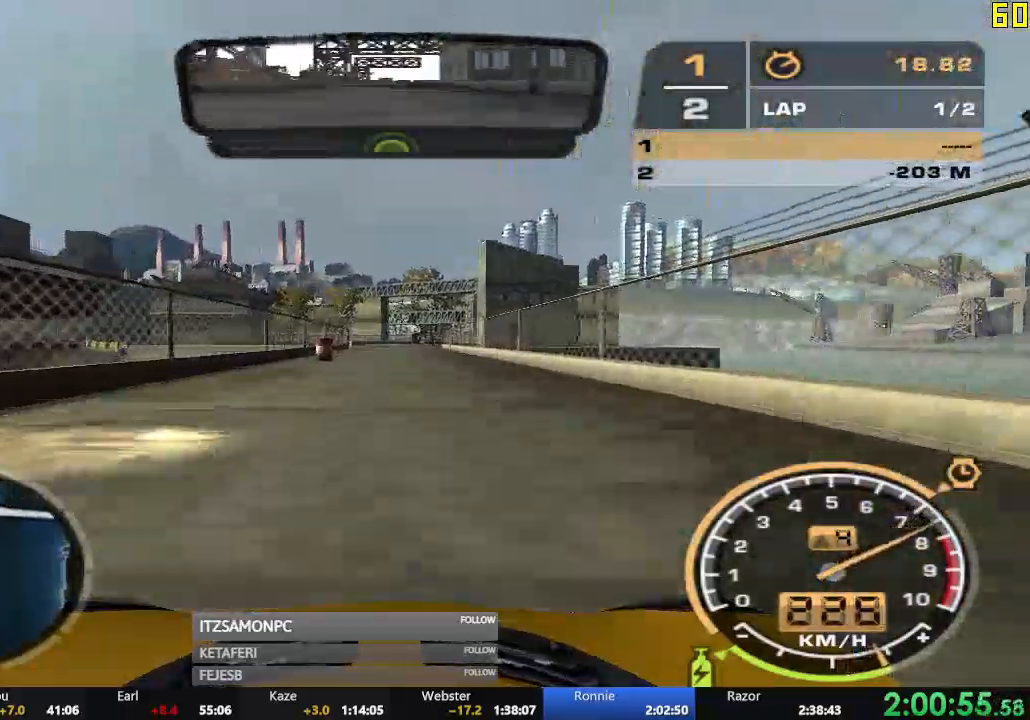
{"buttons": ["R2"], "left_stick": "center", "events": []}
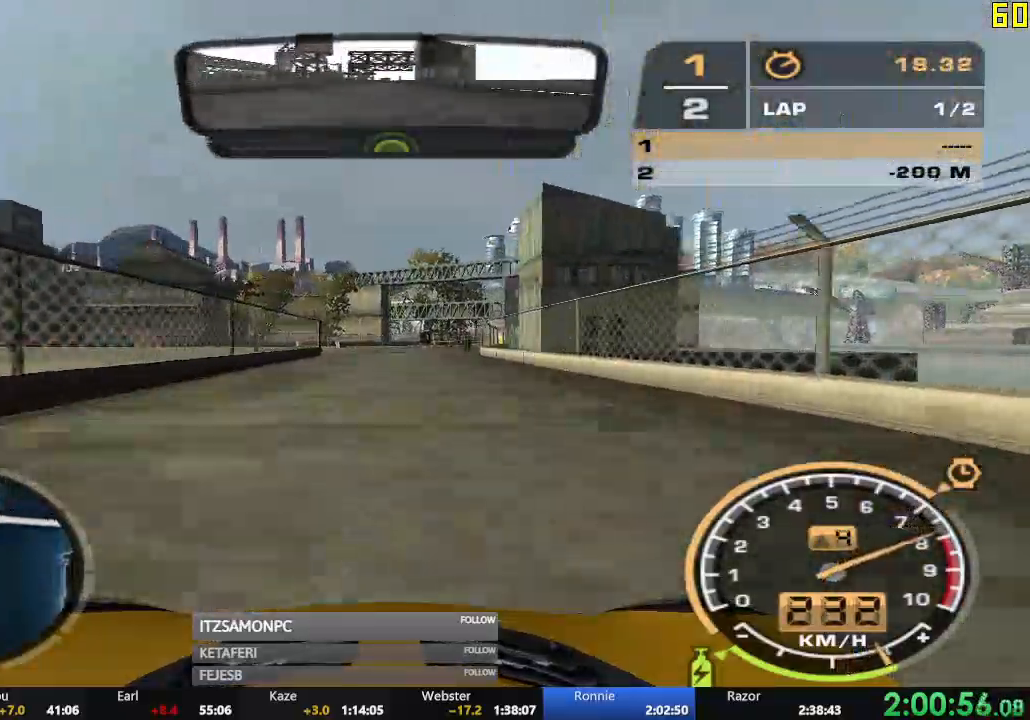
{"buttons": ["R2"], "left_stick": "center", "events": []}
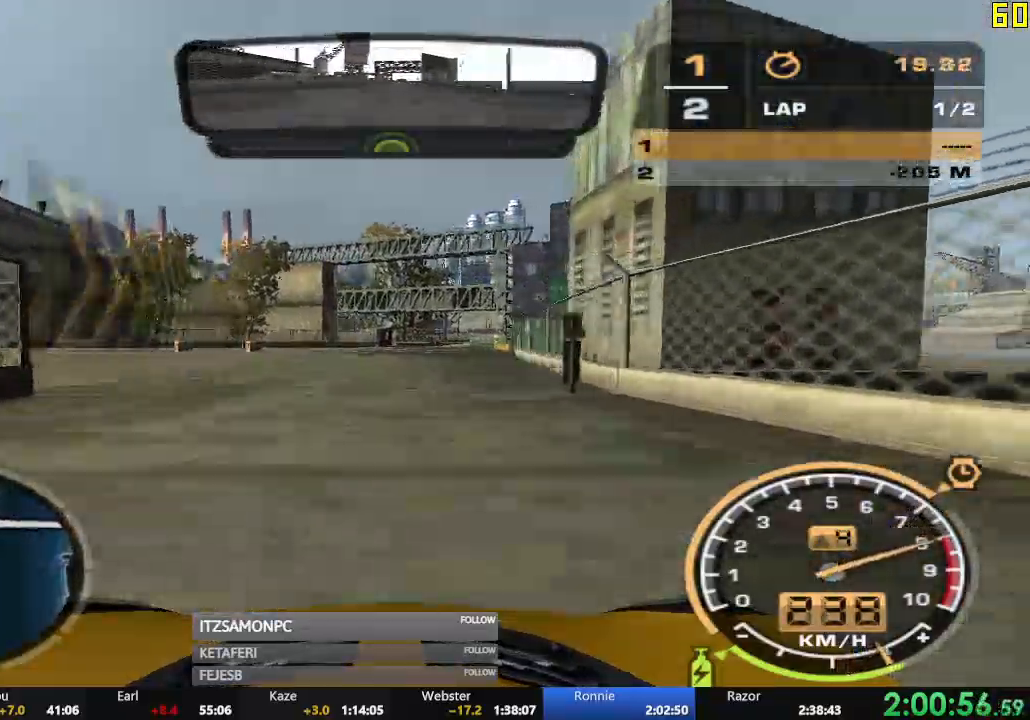
{"buttons": ["R2"], "left_stick": "center", "events": []}
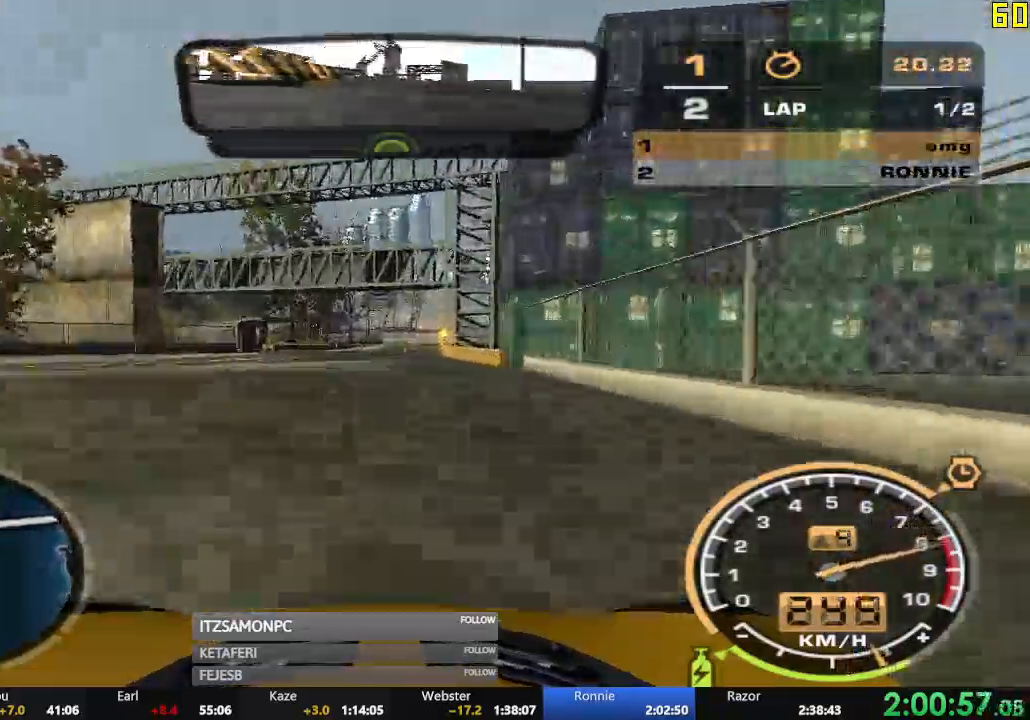
{"buttons": ["R2"], "left_stick": "center", "events": []}
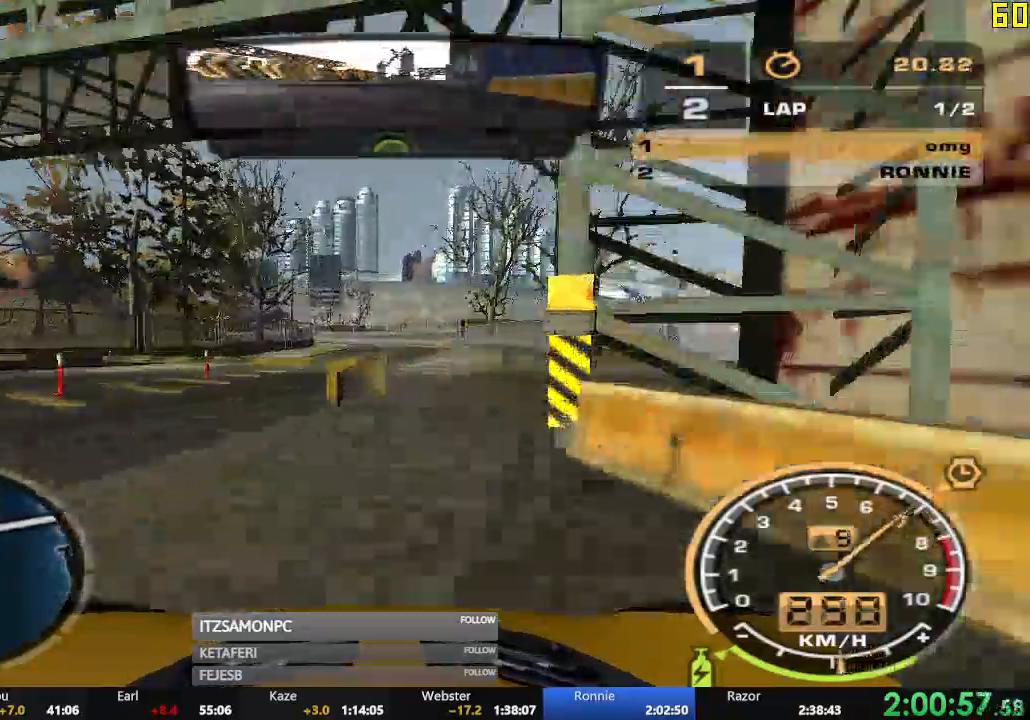
{"buttons": ["R2"], "left_stick": "left", "events": [[433, "left_stick", "left"]]}
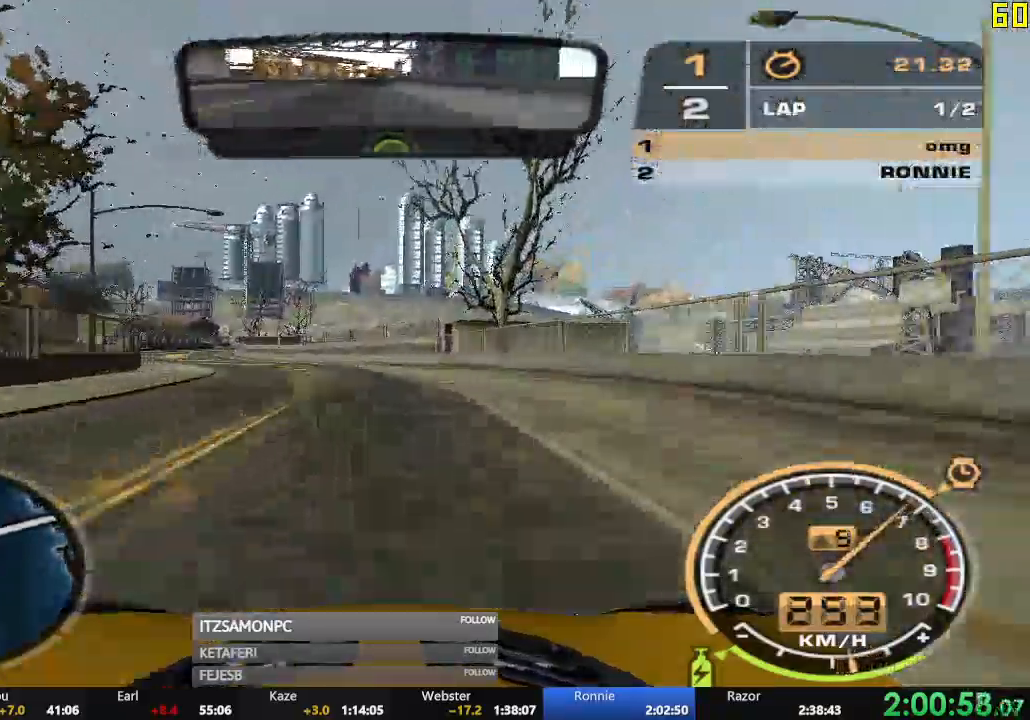
{"buttons": ["R2"], "left_stick": "center", "events": [[484, "left_stick", "center"]]}
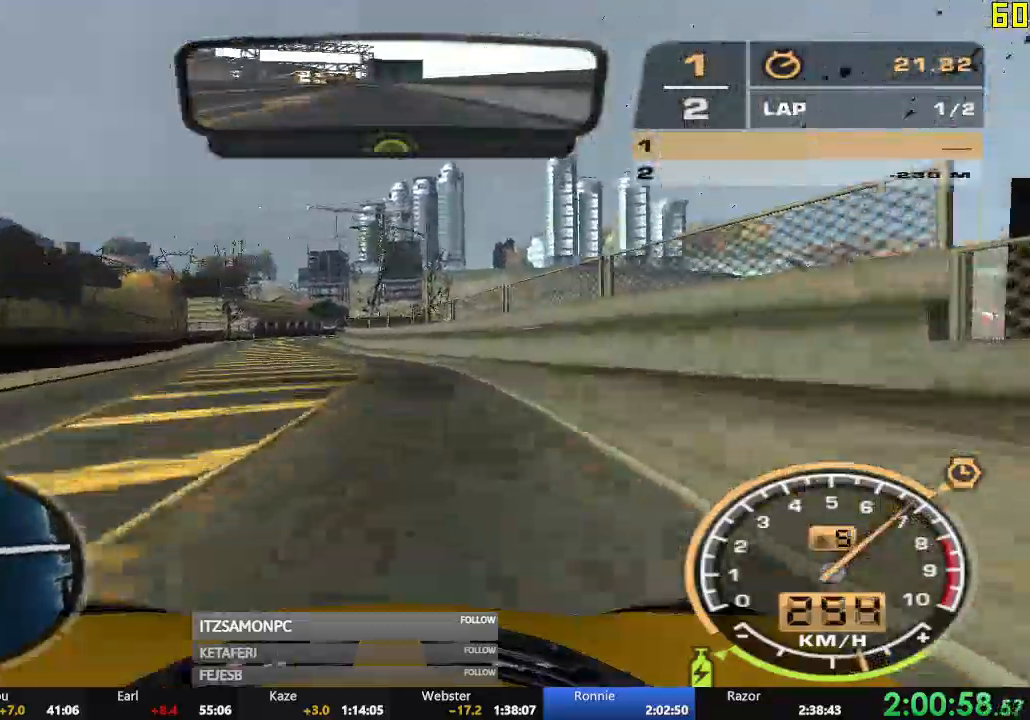
{"buttons": ["R2"], "left_stick": "center", "events": [[83, "left_stick", "right"], [417, "left_stick", "center"]]}
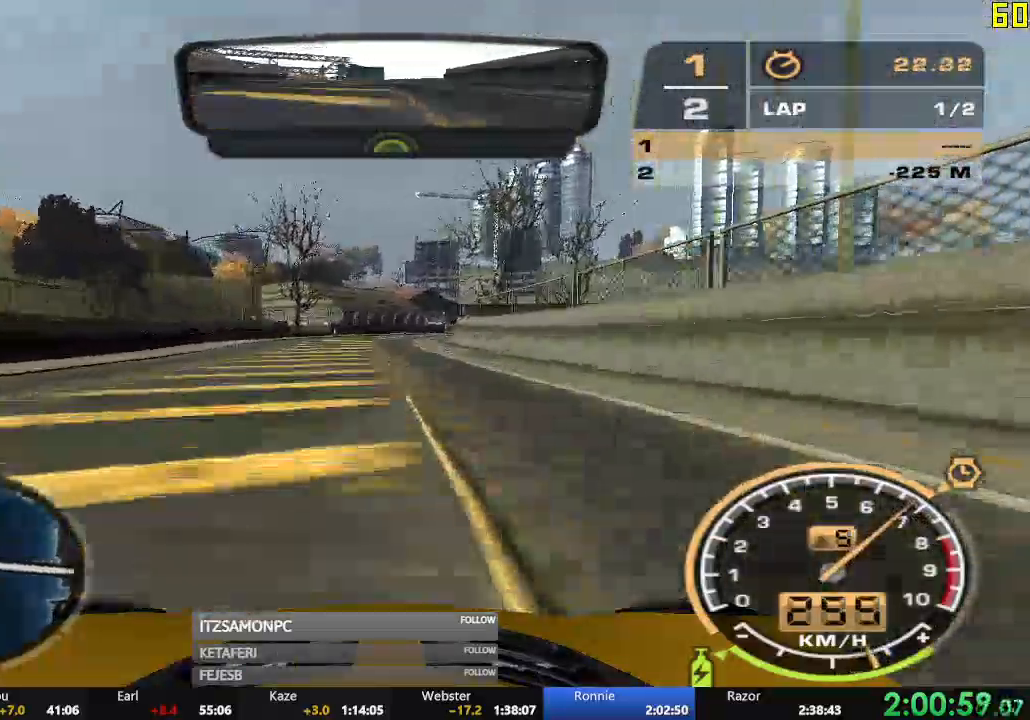
{"buttons": ["R2"], "left_stick": "right", "events": [[400, "left_stick", "right"]]}
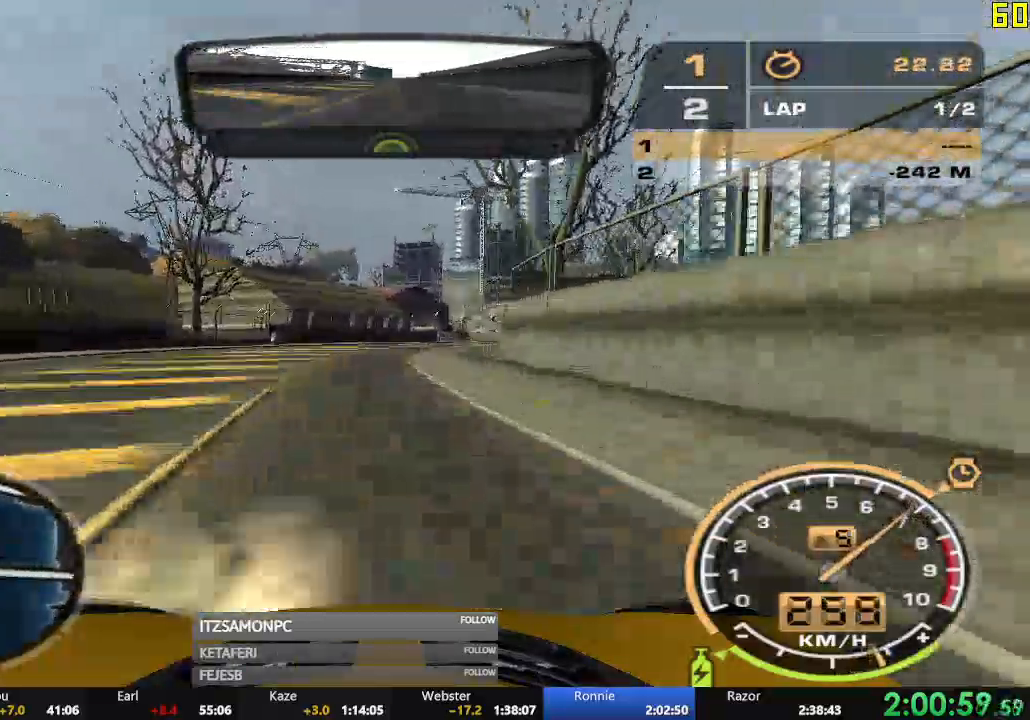
{"buttons": ["R2"], "left_stick": "right", "events": []}
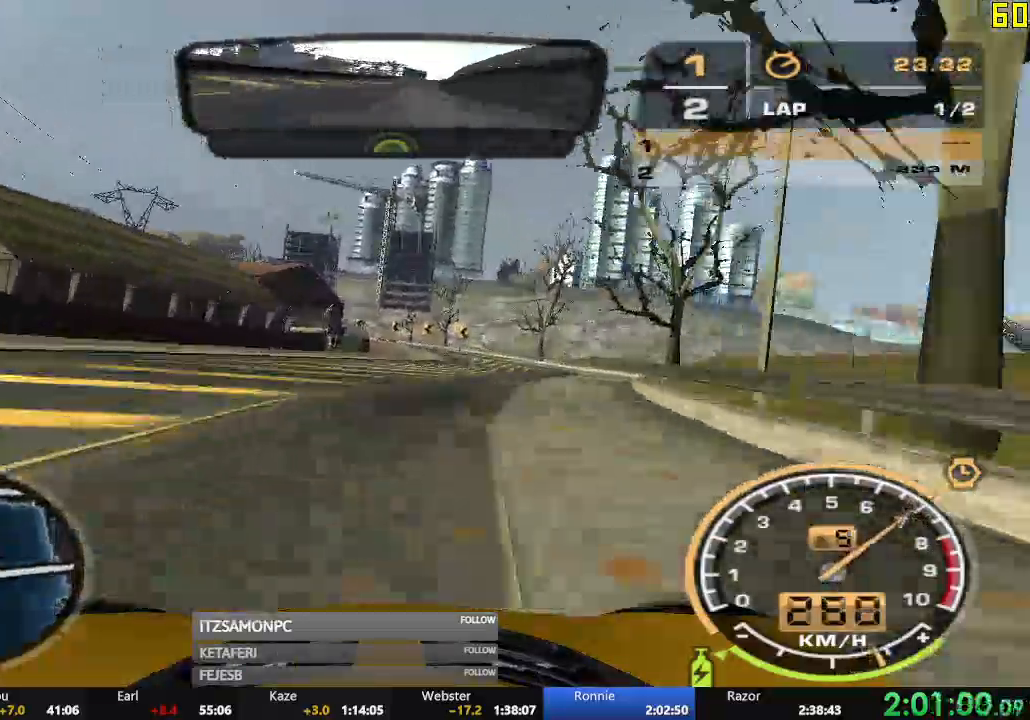
{"buttons": ["R2"], "left_stick": "left", "events": [[234, "left_stick", "center"], [367, "left_stick", "left"]]}
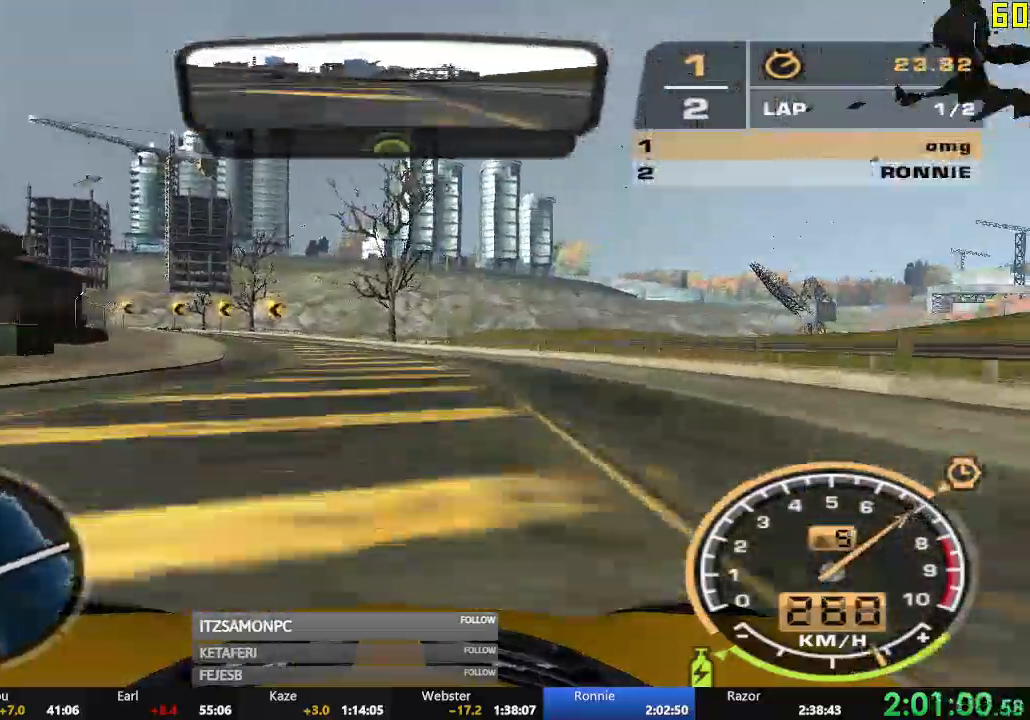
{"buttons": ["R2"], "left_stick": "center", "events": [[166, "R2", "up"], [300, "R2", "down"], [367, "left_stick", "center"]]}
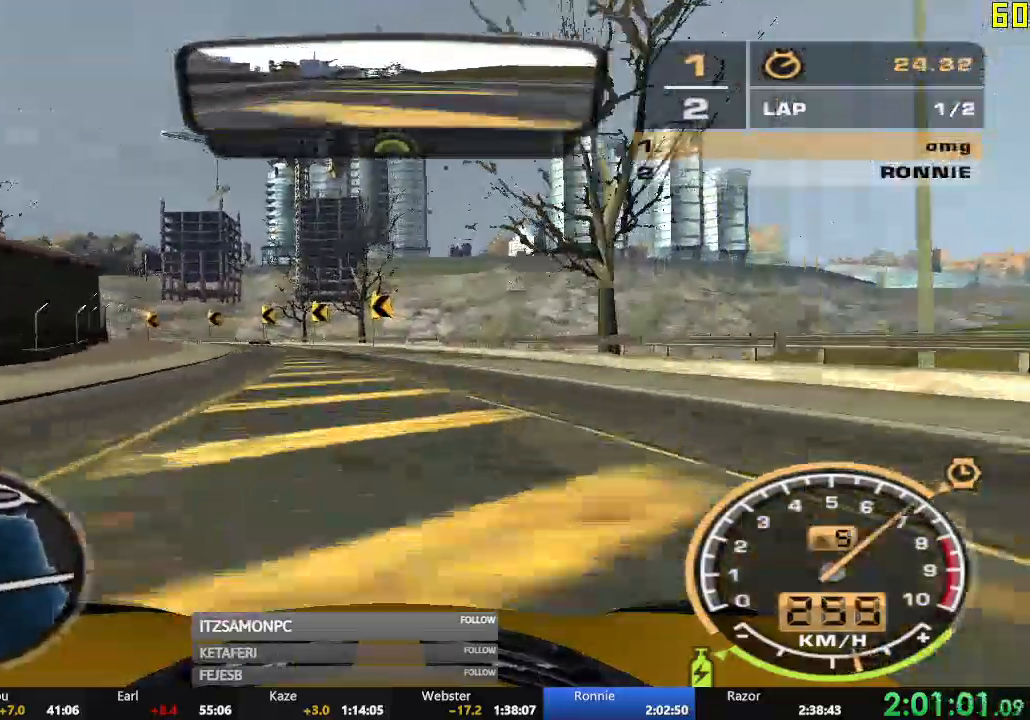
{"buttons": ["R2"], "left_stick": "left", "events": [[334, "left_stick", "left"]]}
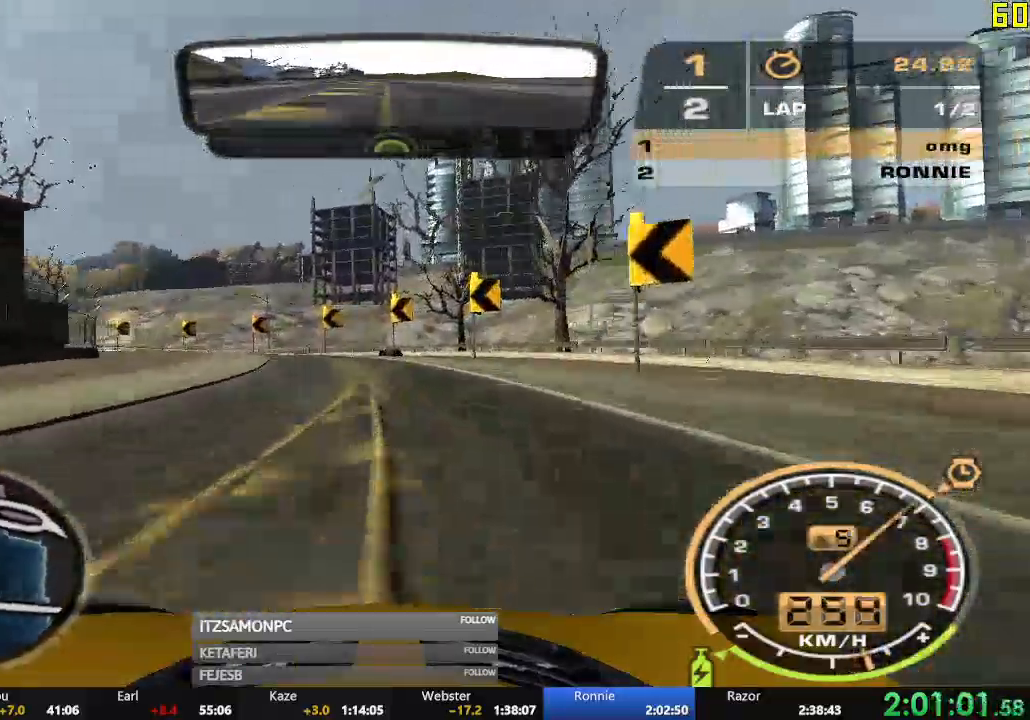
{"buttons": ["R1", "R2"], "left_stick": "center", "events": [[100, "R2", "up"], [317, "R2", "down"], [433, "left_stick", "center"], [467, "R1", "down"]]}
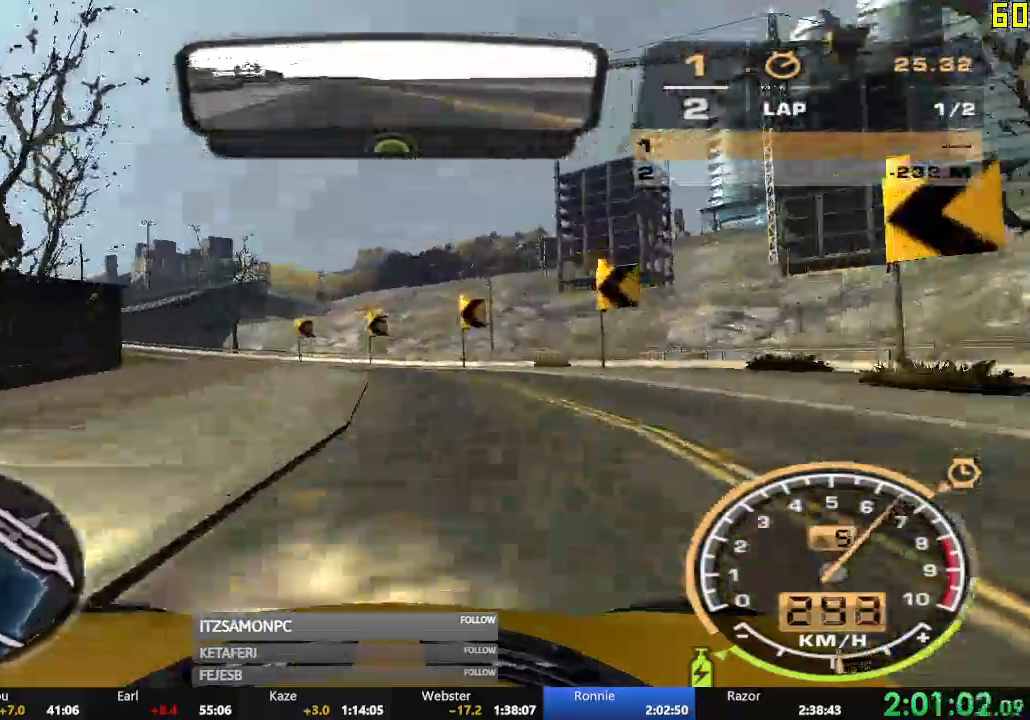
{"buttons": ["R2"], "left_stick": "left", "events": [[17, "R1", "up"], [67, "left_stick", "left"]]}
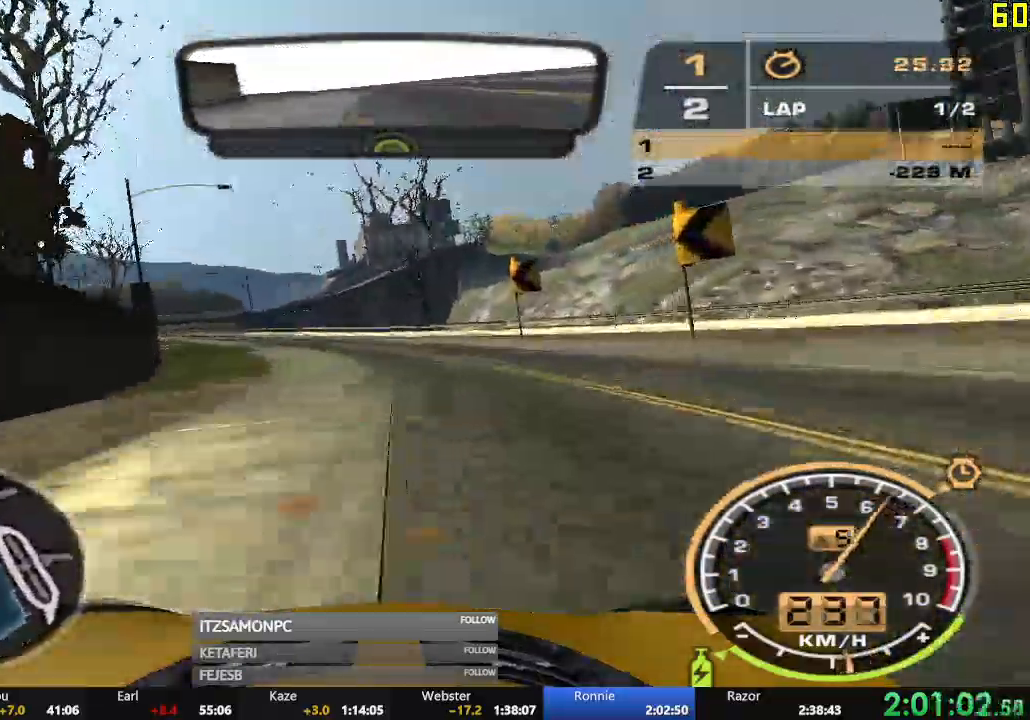
{"buttons": ["R2"], "left_stick": "left", "events": [[16, "L1", "down"], [66, "L1", "up"], [66, "left_stick", "center"], [233, "left_stick", "left"]]}
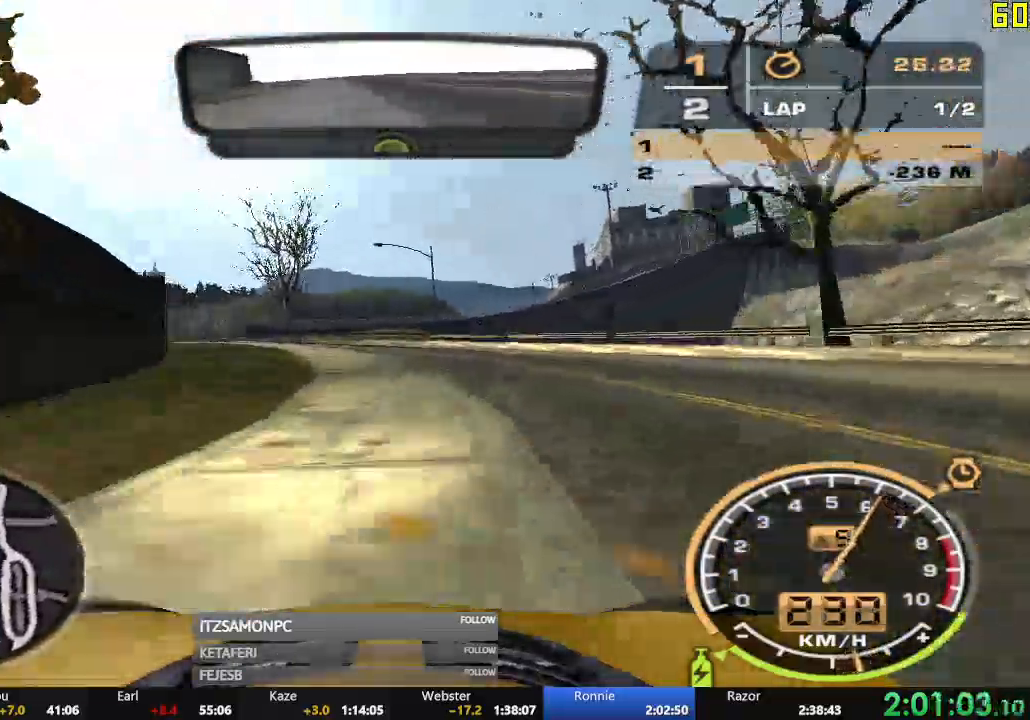
{"buttons": ["R2"], "left_stick": "left"}
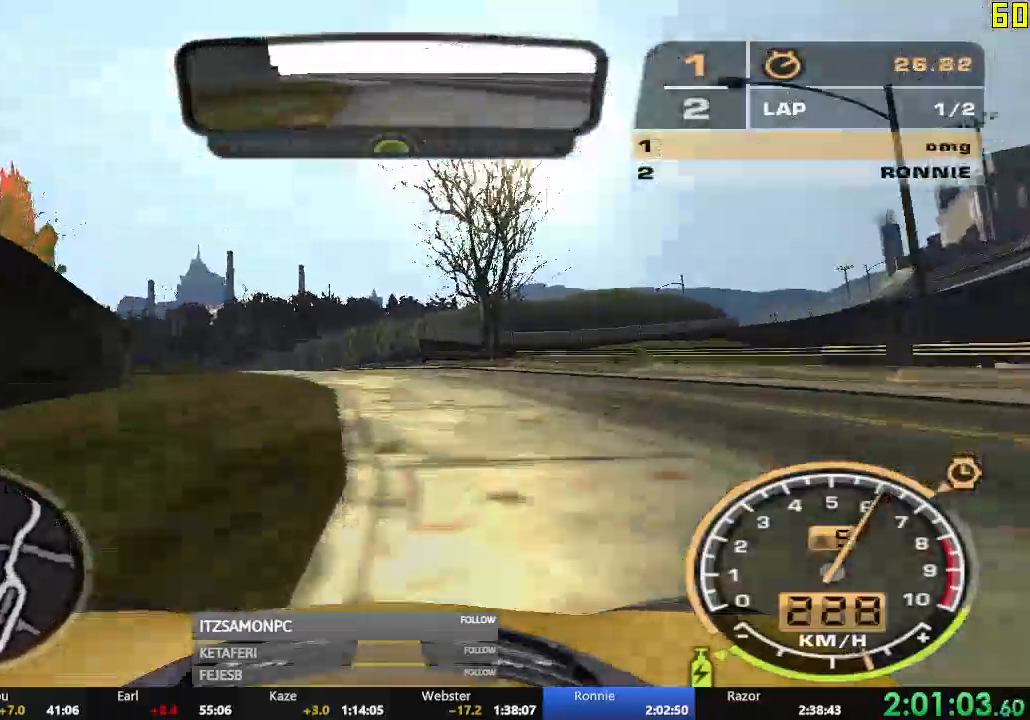
{"buttons": ["R2"], "left_stick": "left", "events": []}
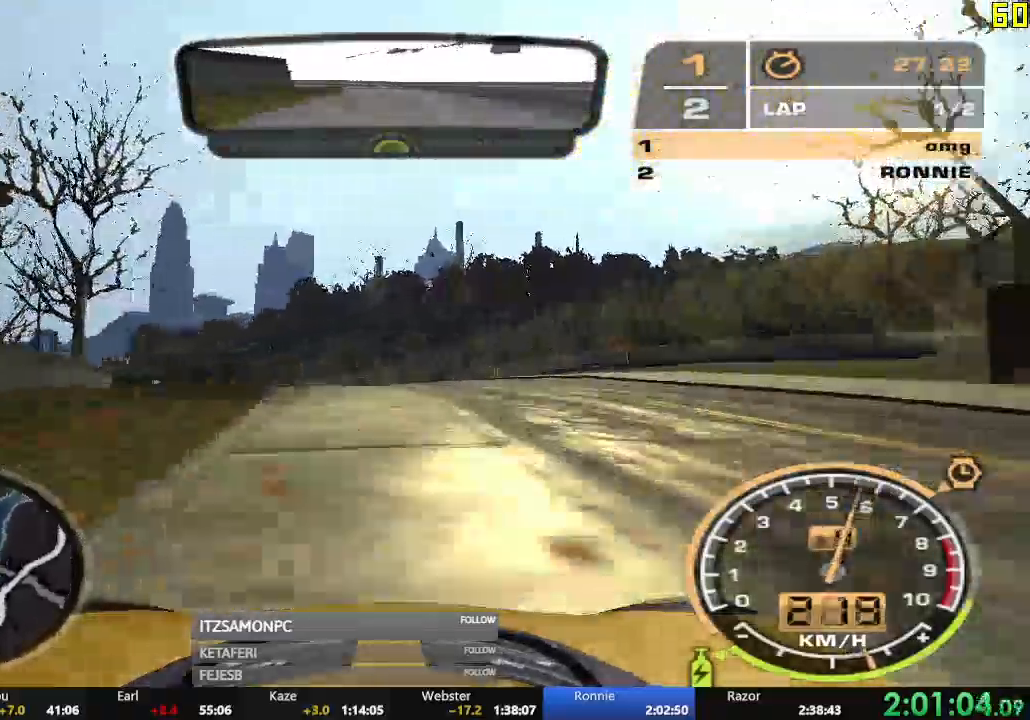
{"buttons": ["R2"], "left_stick": "left", "events": []}
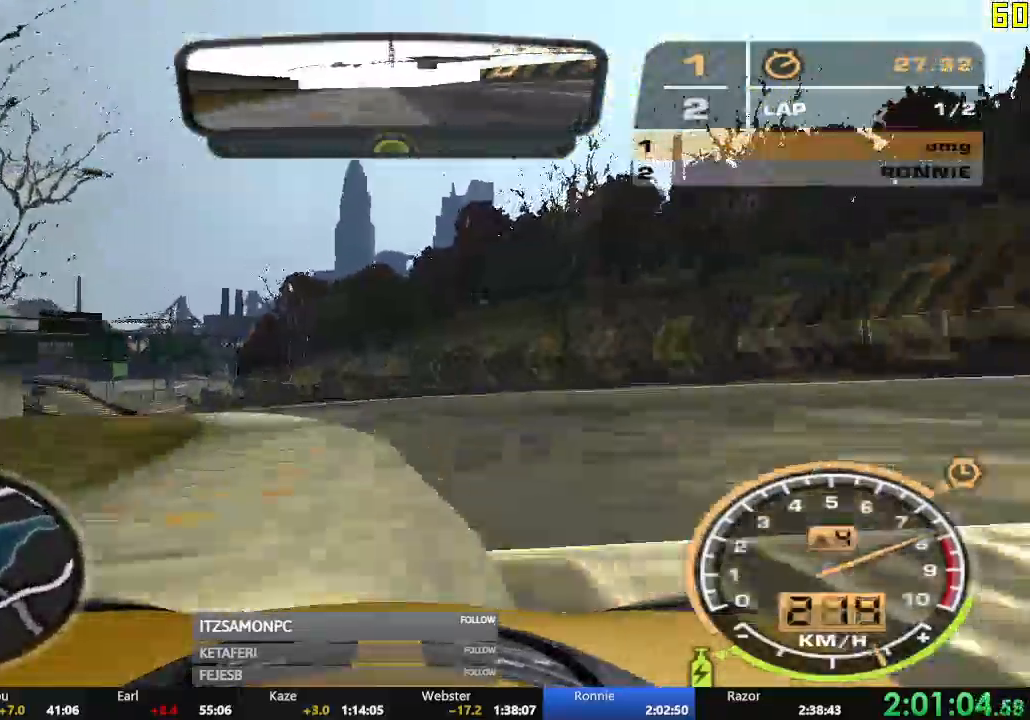
{"buttons": ["R2"], "left_stick": "left"}
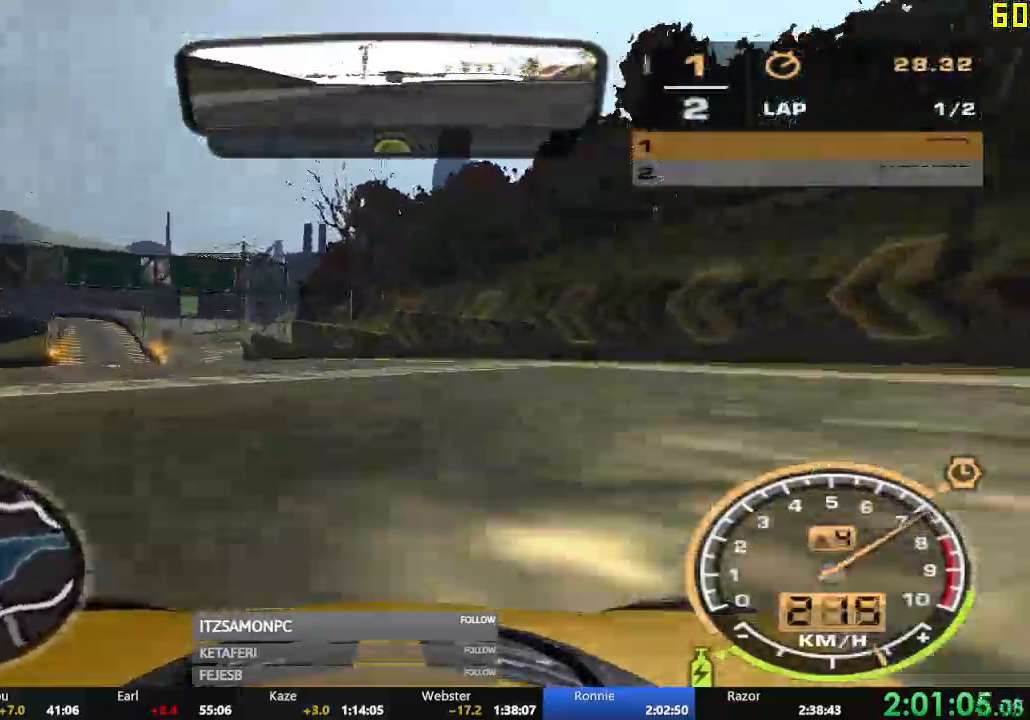
{"buttons": ["R2"], "left_stick": "center", "events": [[400, "left_stick", "center"]]}
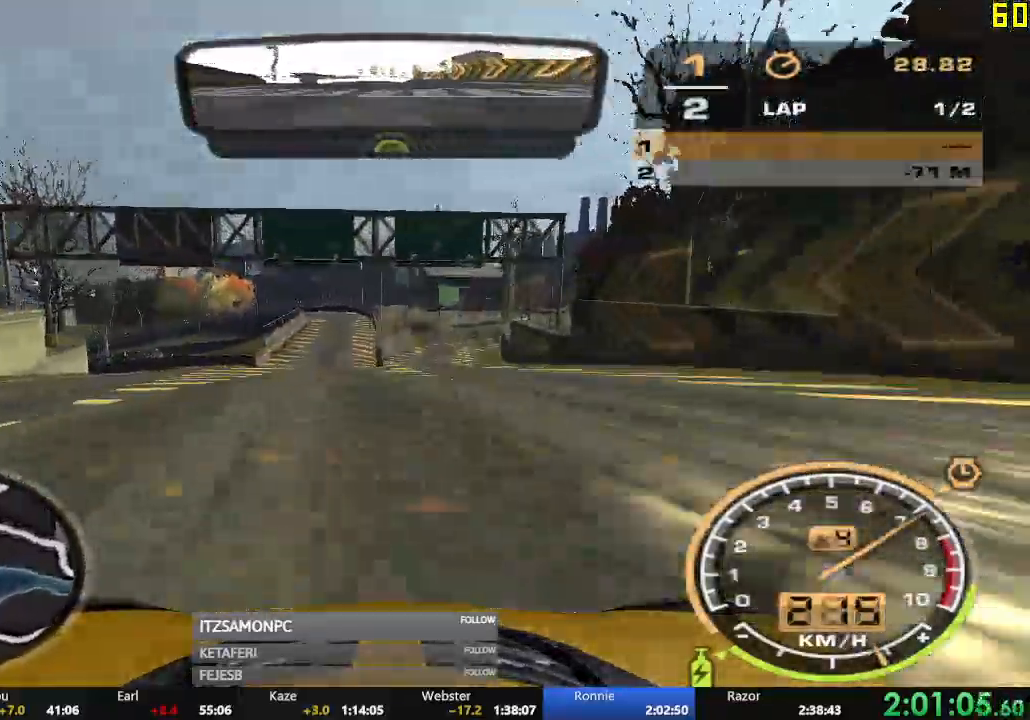
{"buttons": ["R2"], "left_stick": "center", "events": [[83, "left_stick", "left"], [266, "left_stick", "center"]]}
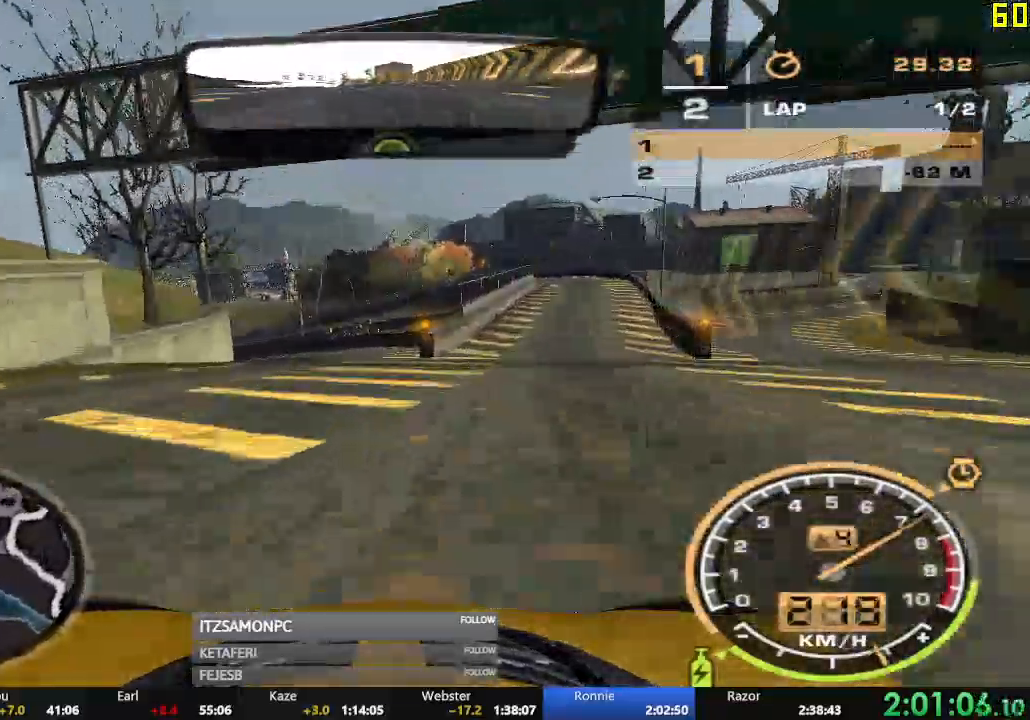
{"buttons": ["R2"], "left_stick": "center", "events": []}
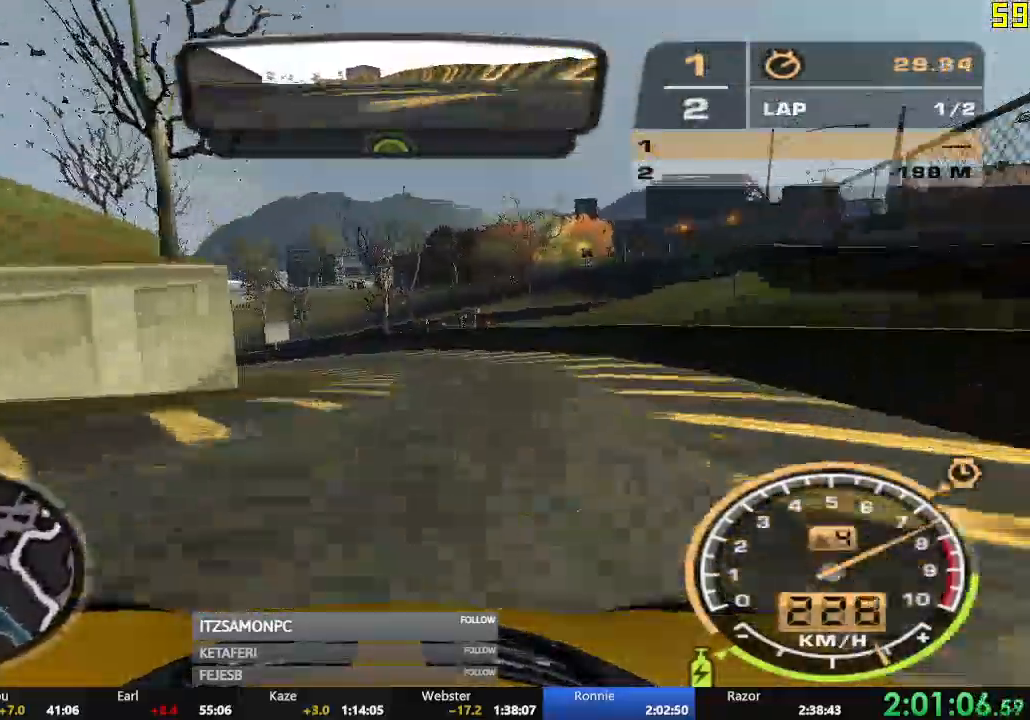
{"buttons": ["R2"], "left_stick": "left", "events": [[50, "left_stick", "left"]]}
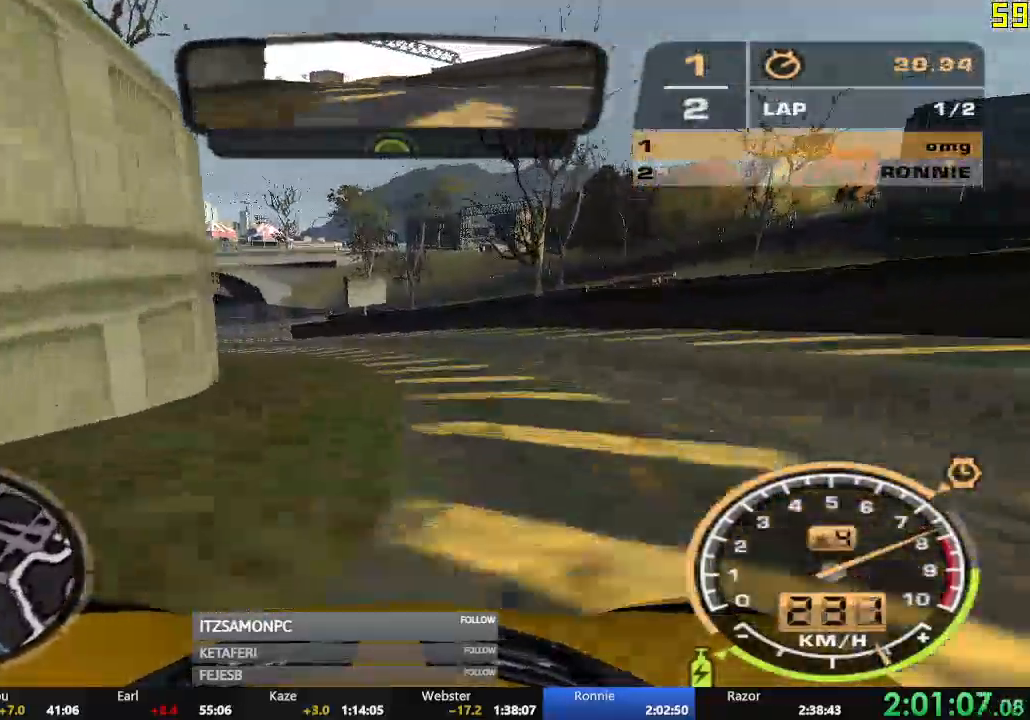
{"buttons": ["R2"], "left_stick": "center", "events": [[33, "left_stick", "center"]]}
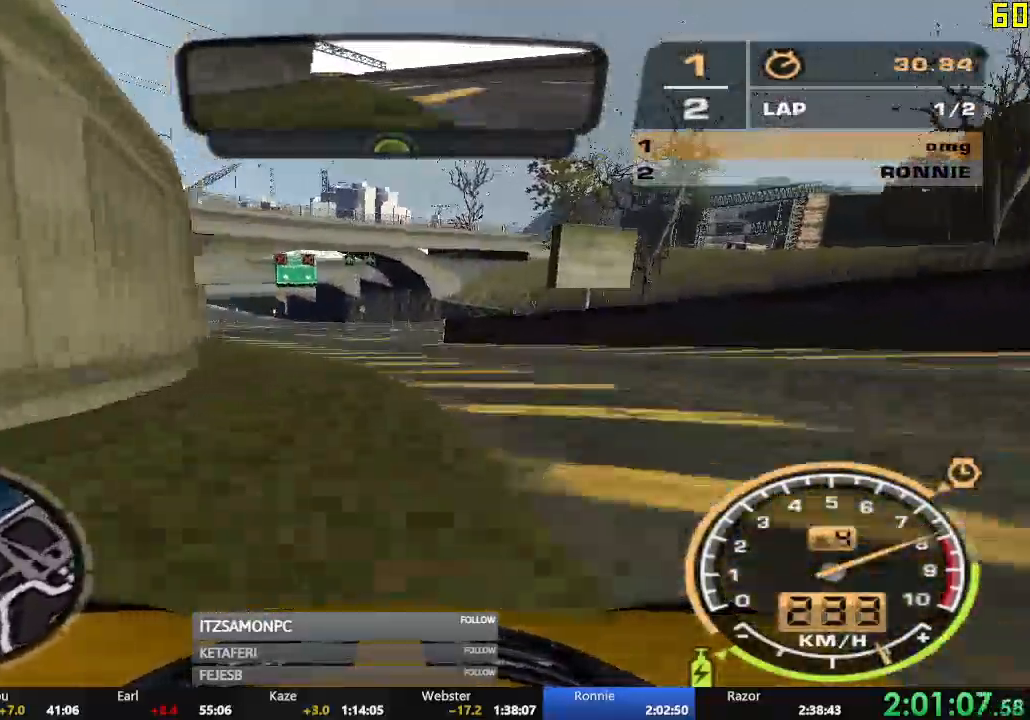
{"buttons": ["A", "R2"], "left_stick": "center", "events": [[83, "A", "down"]]}
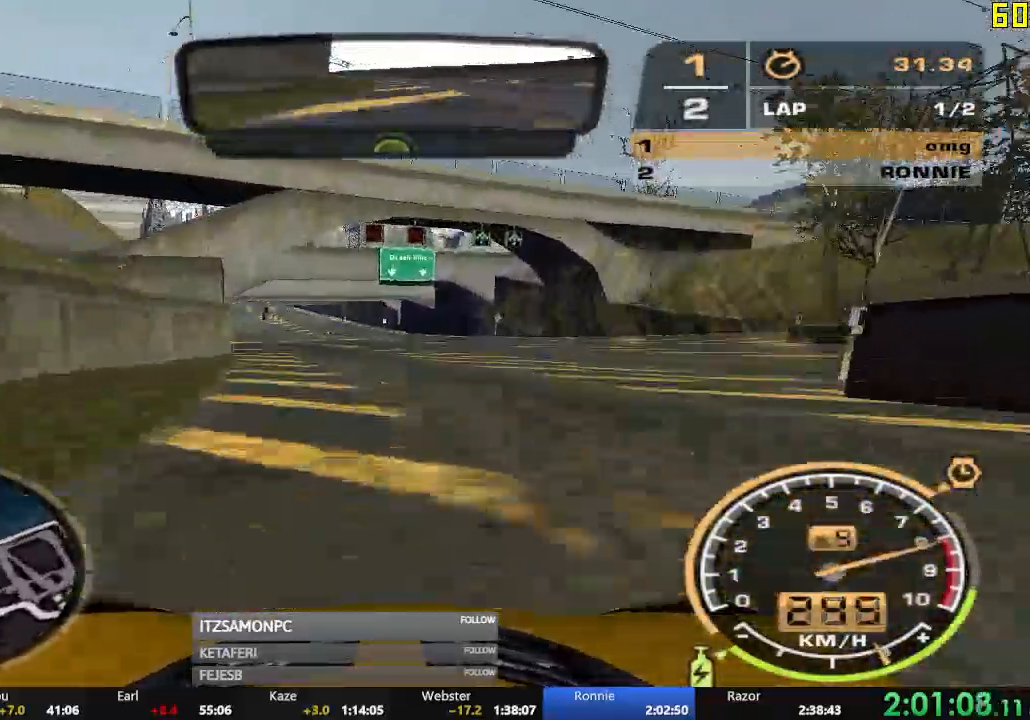
{"buttons": ["A", "R2"], "left_stick": "center", "events": []}
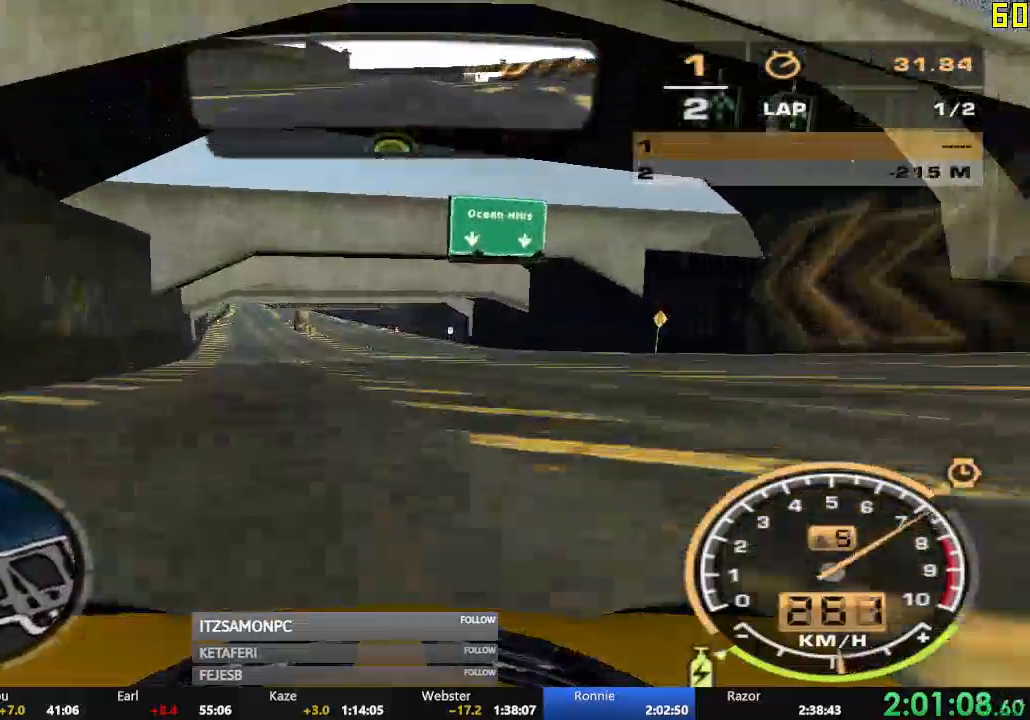
{"buttons": ["A", "R2"], "left_stick": "center", "events": [[50, "left_stick", "left"], [166, "left_stick", "center"]]}
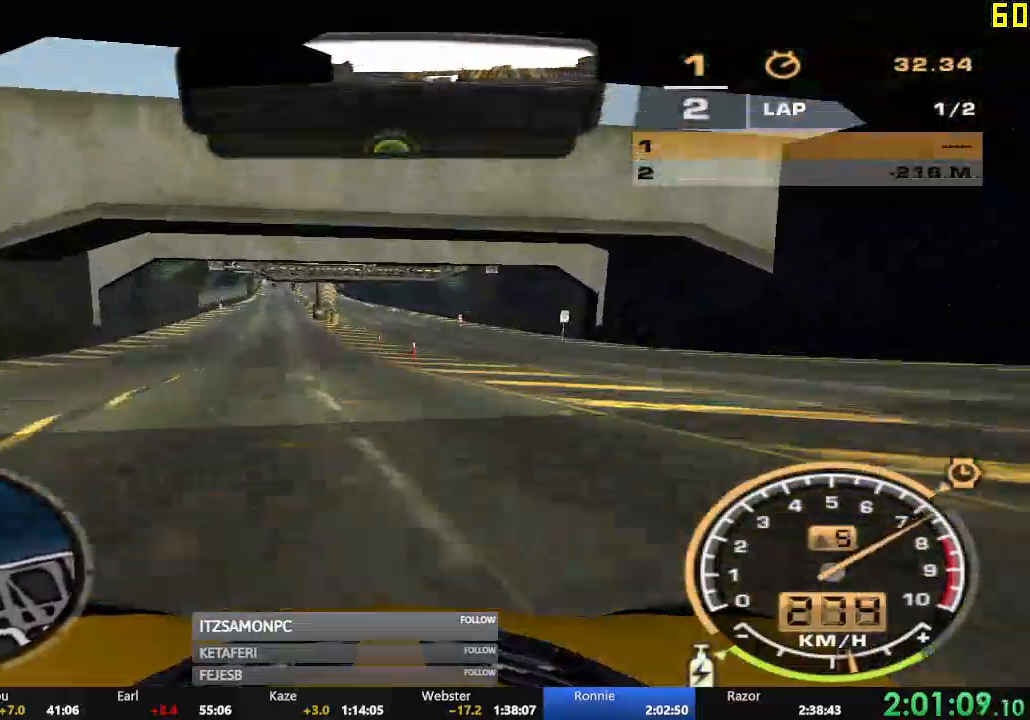
{"buttons": ["R2"], "left_stick": "center", "events": [[83, "A", "up"], [317, "L2", "down"], [334, "L2", "up"]]}